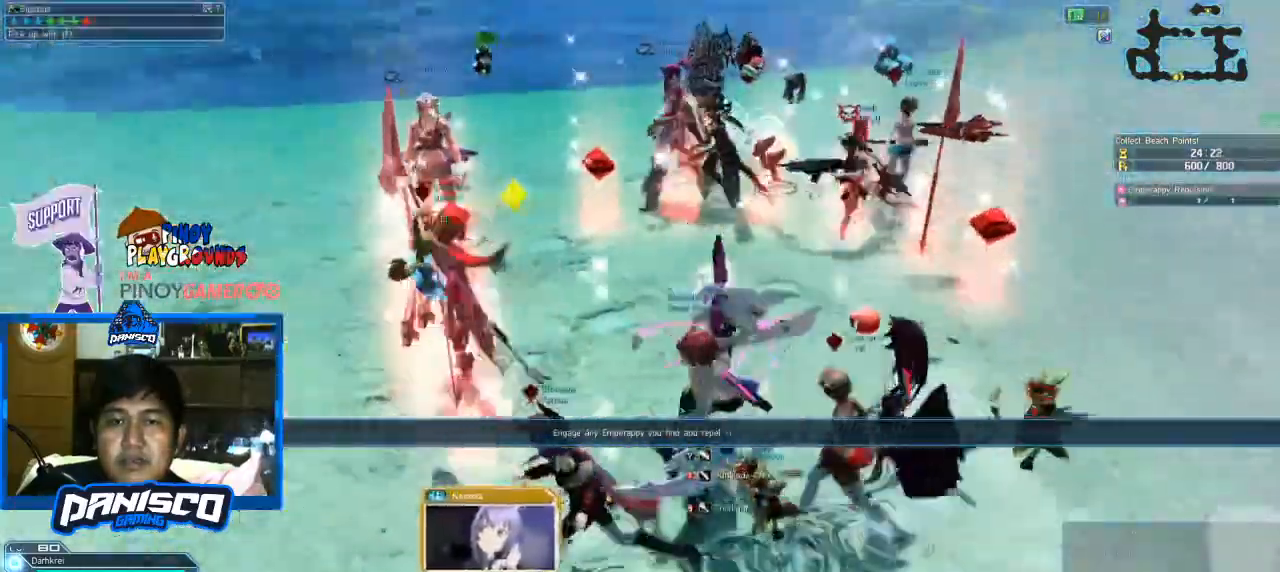
Gameplay with keyboard and mouse; each line is a JSON object with the keys and mouse buttons held at the frame after it. "events" lists presses ("down") and releases ("up") of "1", "2", "3", "4", "5", "a", "alt", "c", "caps_lock", "ctrl", "d", "e", "f", "g", "q", "r", "s", "shift", "space", "t", "tab", "v", "w", "x", "z", "mouse_left", "mouse_wheel" and "mouse_right" between this image and that frame as [ms after this image, input, new state], when the widget could be followed in between. "mouse_left", "mouse_wheel", "mouse_right" = the "left", "wheel", "right" buttons of the "mouse" list. No other keys are recorded. "wheel" means that the mouse wheel is clicked or scrolled. Not read: mouse_move.
{"keys": [], "mouse": [], "events": [[66, "e", "up"], [133, "e", "down"], [300, "e", "up"], [300, "w", "down"], [333, "a", "up"], [466, "w", "up"]]}
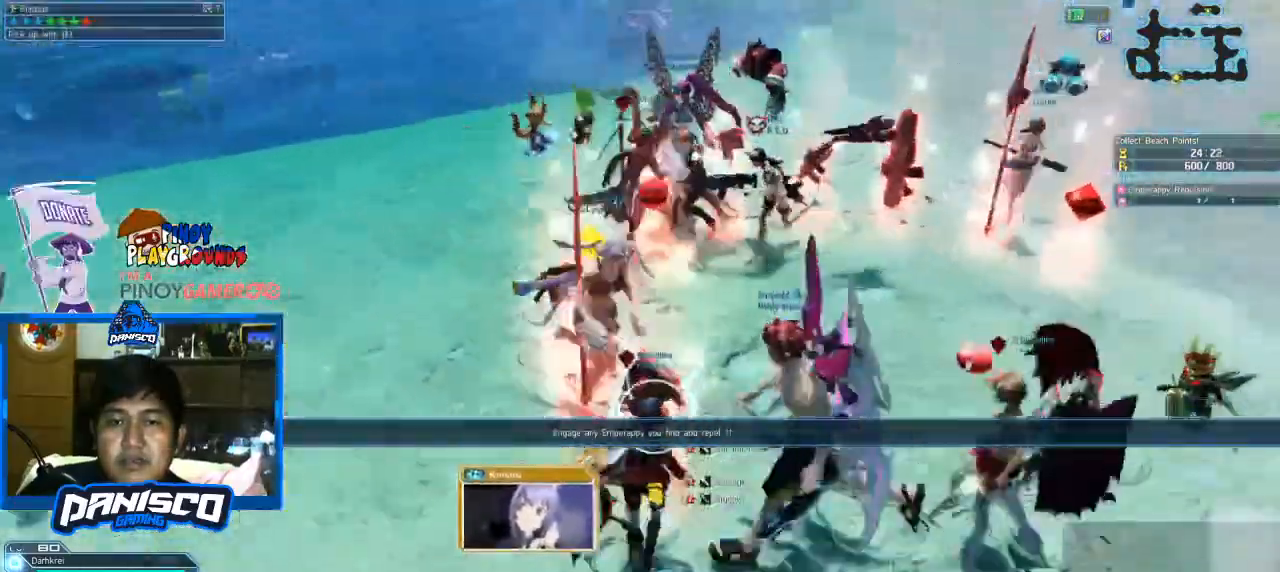
{"keys": [], "mouse": [], "events": []}
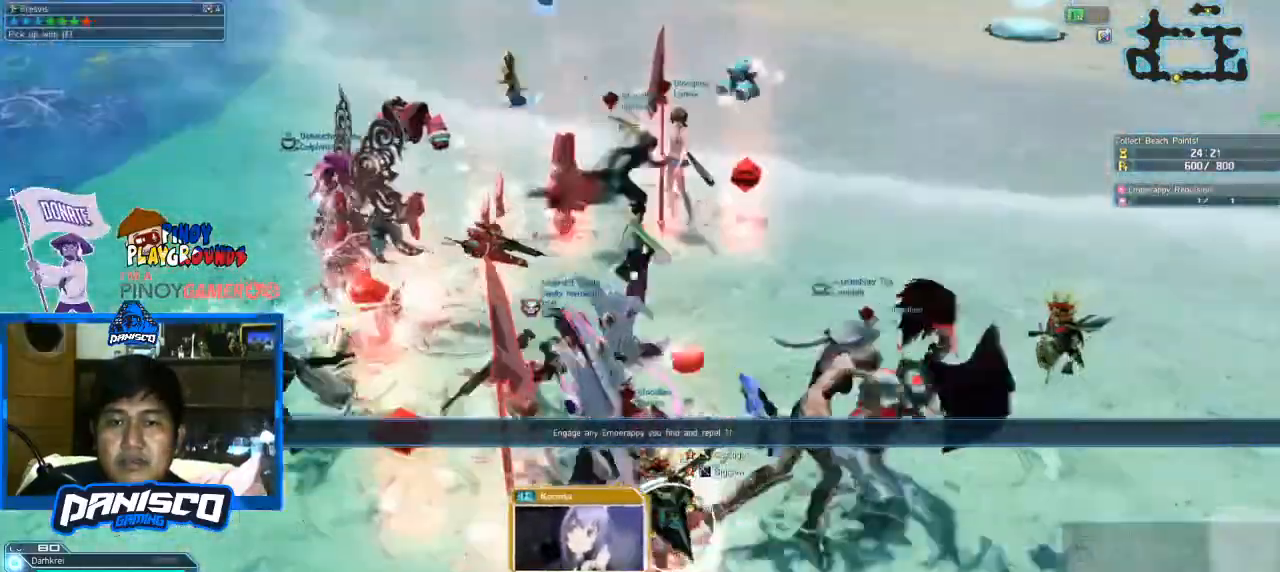
{"keys": ["e"], "mouse": [], "events": [[66, "e", "down"], [233, "e", "up"], [266, "e", "down"], [400, "e", "up"], [500, "e", "down"]]}
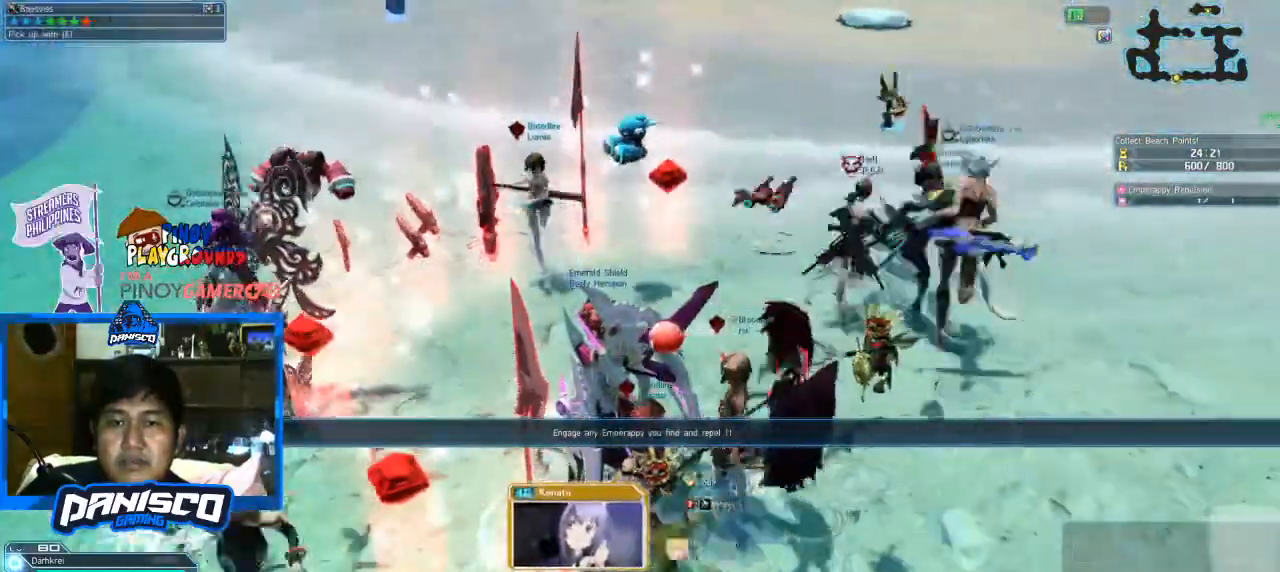
{"keys": [], "mouse": [], "events": [[100, "e", "up"], [333, "e", "down"], [466, "e", "up"]]}
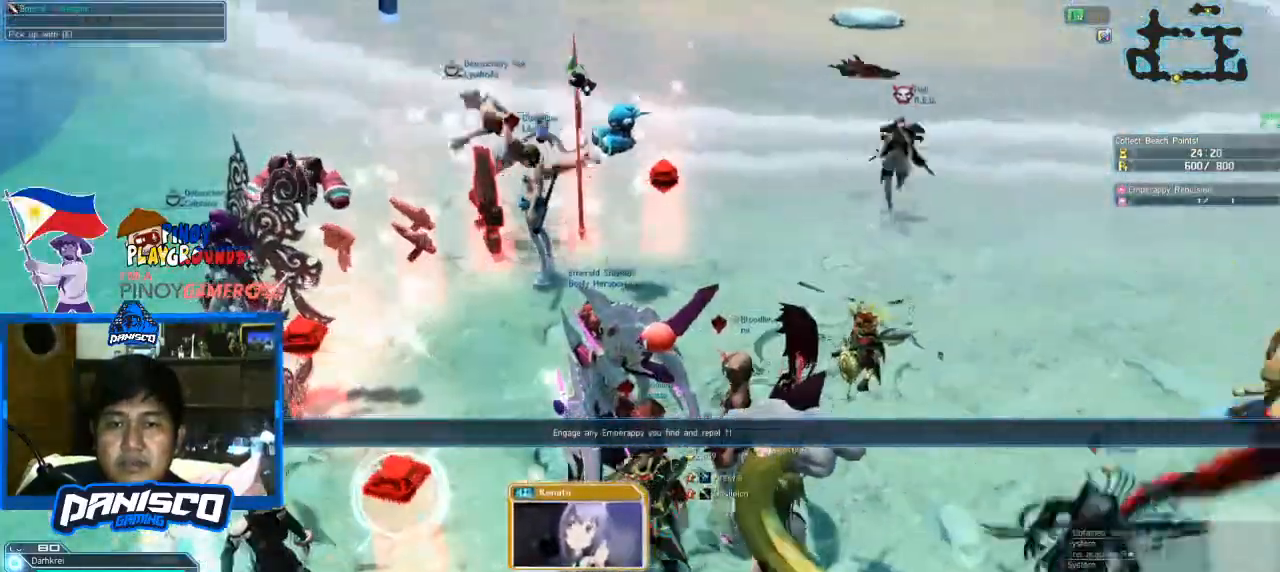
{"keys": ["w"], "mouse": [], "events": [[266, "a", "down"], [300, "w", "down"], [500, "a", "up"]]}
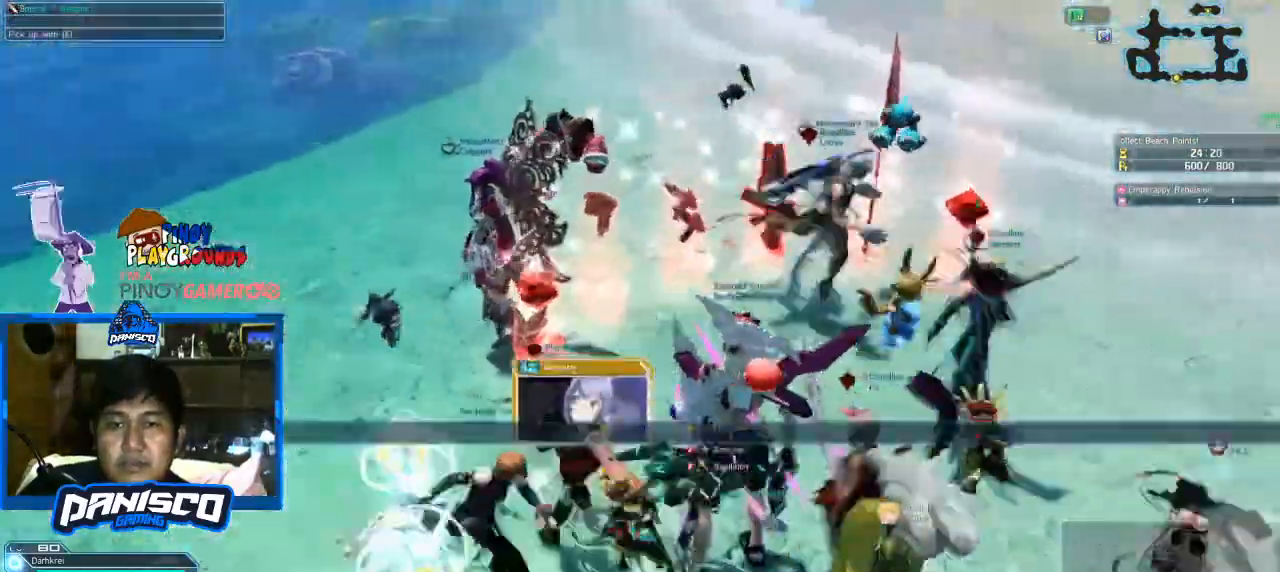
{"keys": [], "mouse": [], "events": [[333, "e", "down"], [366, "w", "up"], [466, "e", "up"]]}
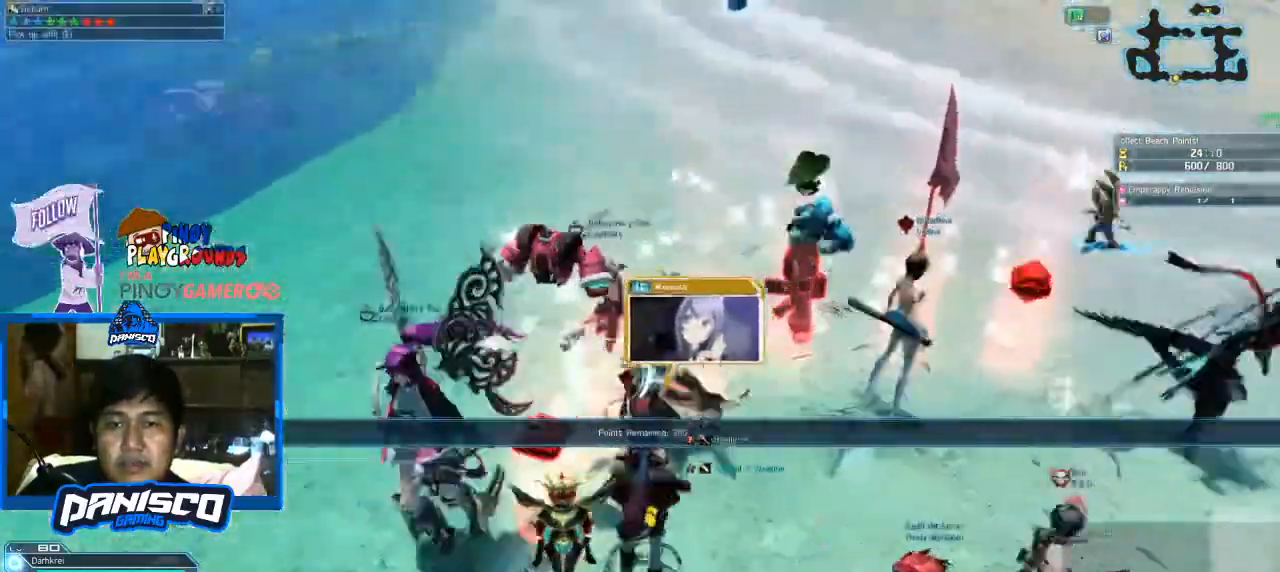
{"keys": ["e"], "mouse": [], "events": [[66, "e", "down"], [133, "e", "up"], [200, "w", "down"], [300, "e", "down"], [400, "e", "up"], [400, "w", "up"], [500, "e", "down"]]}
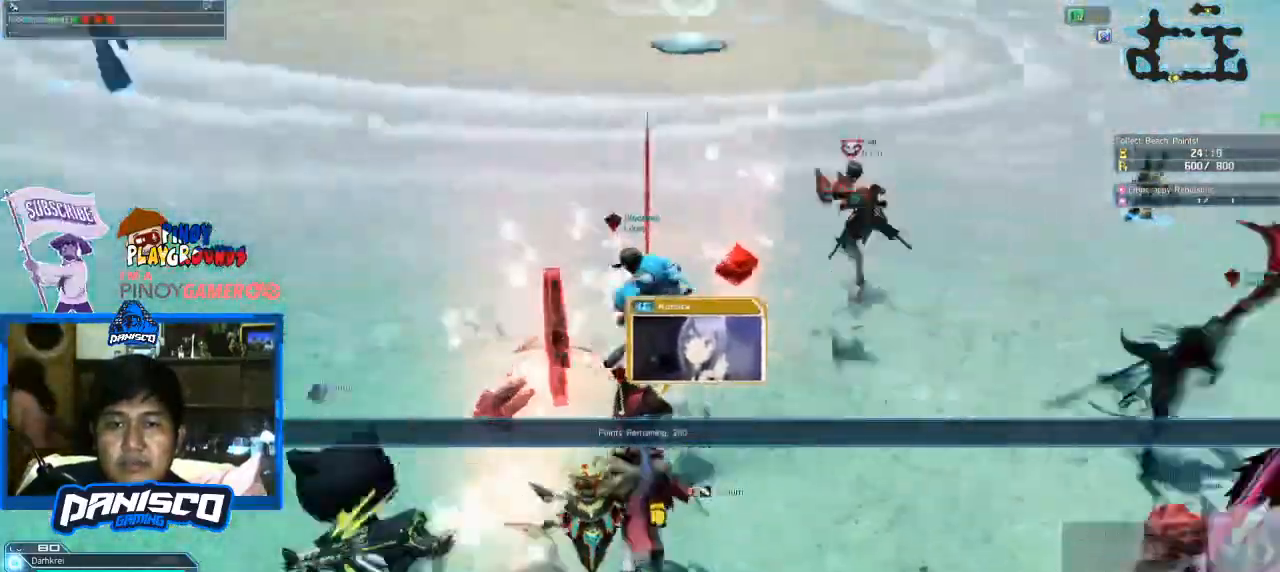
{"keys": ["e"], "mouse": [], "events": [[133, "e", "up"], [233, "e", "down"], [366, "e", "up"], [466, "e", "down"]]}
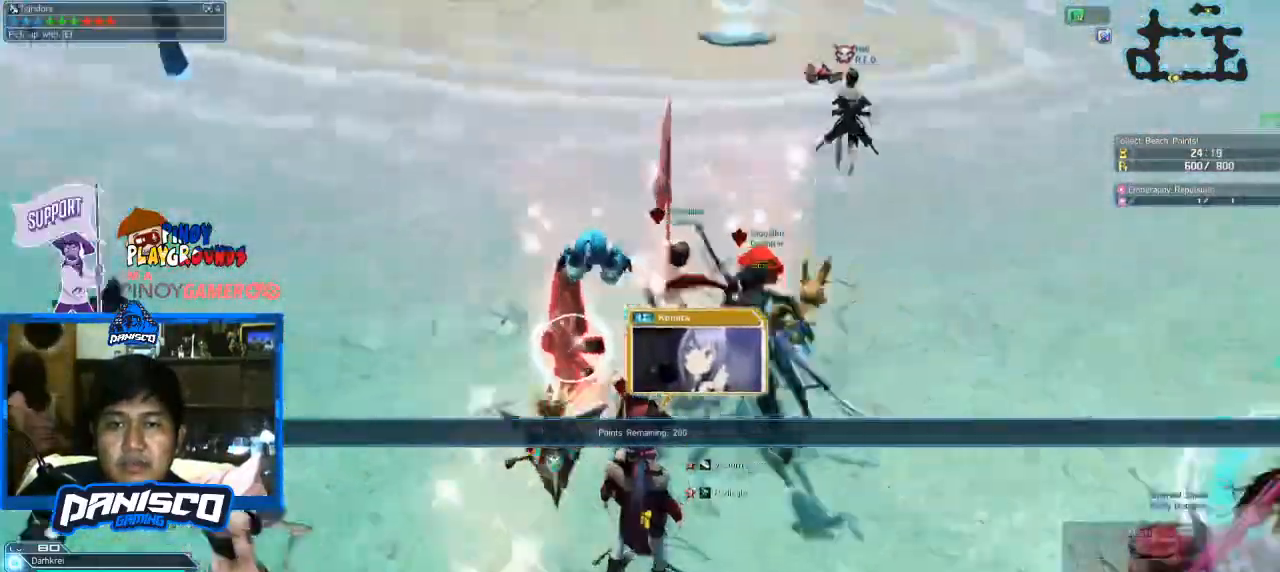
{"keys": ["e"], "mouse": [], "events": [[66, "e", "up"], [166, "e", "down"], [300, "e", "up"], [400, "e", "down"]]}
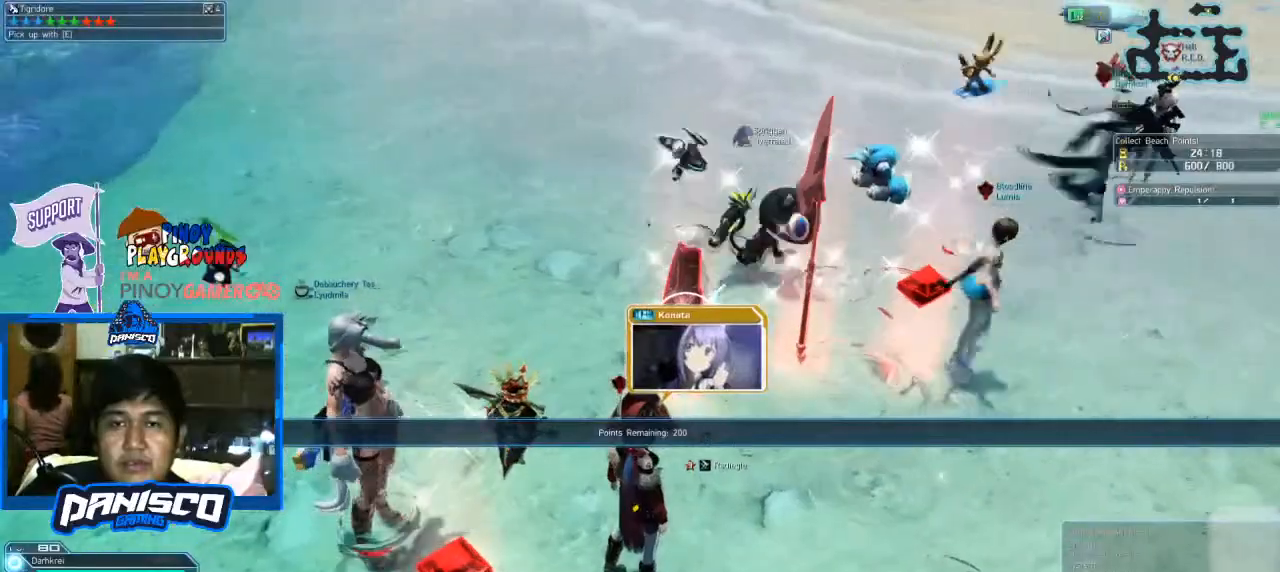
{"keys": [], "mouse": [], "events": [[33, "e", "up"]]}
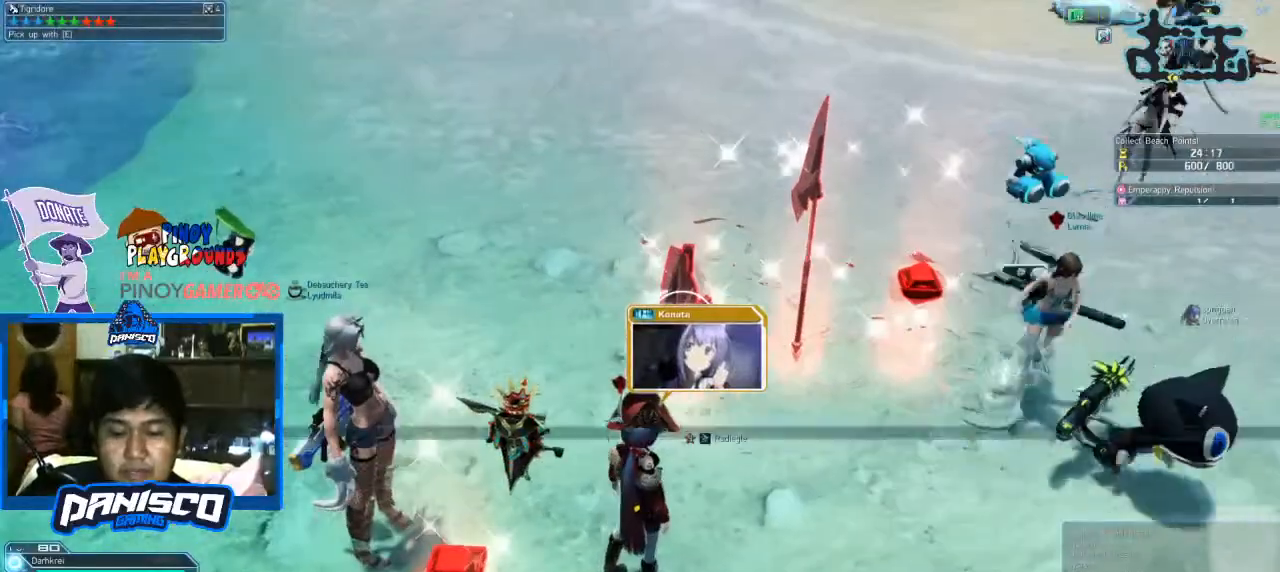
{"keys": [], "mouse": [], "events": []}
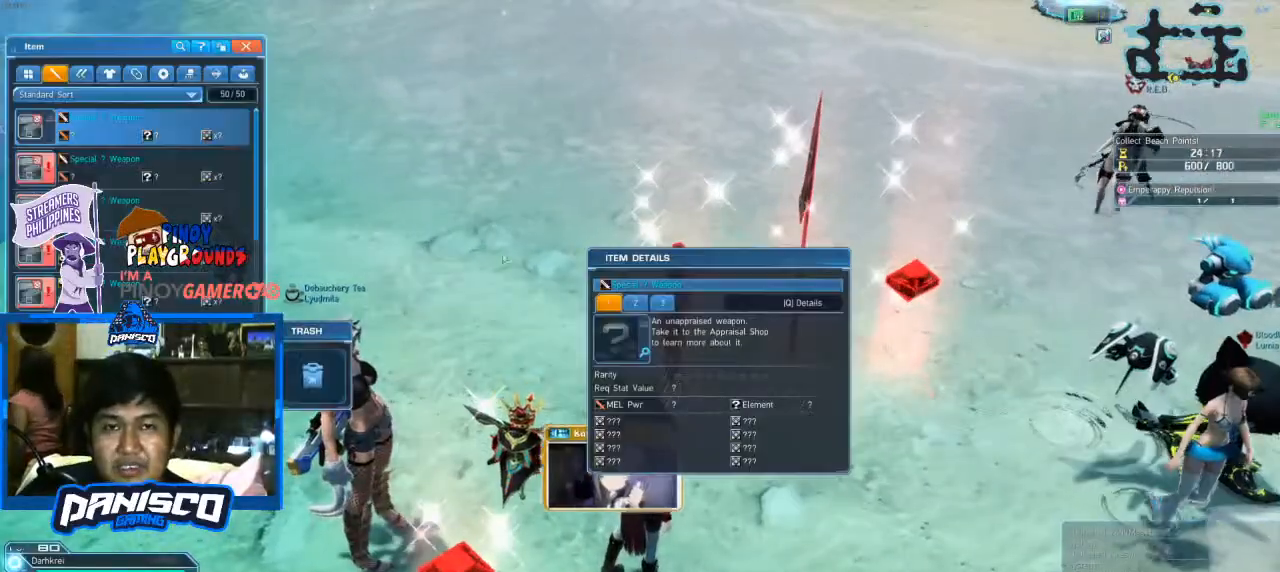
{"keys": [], "mouse": [], "events": []}
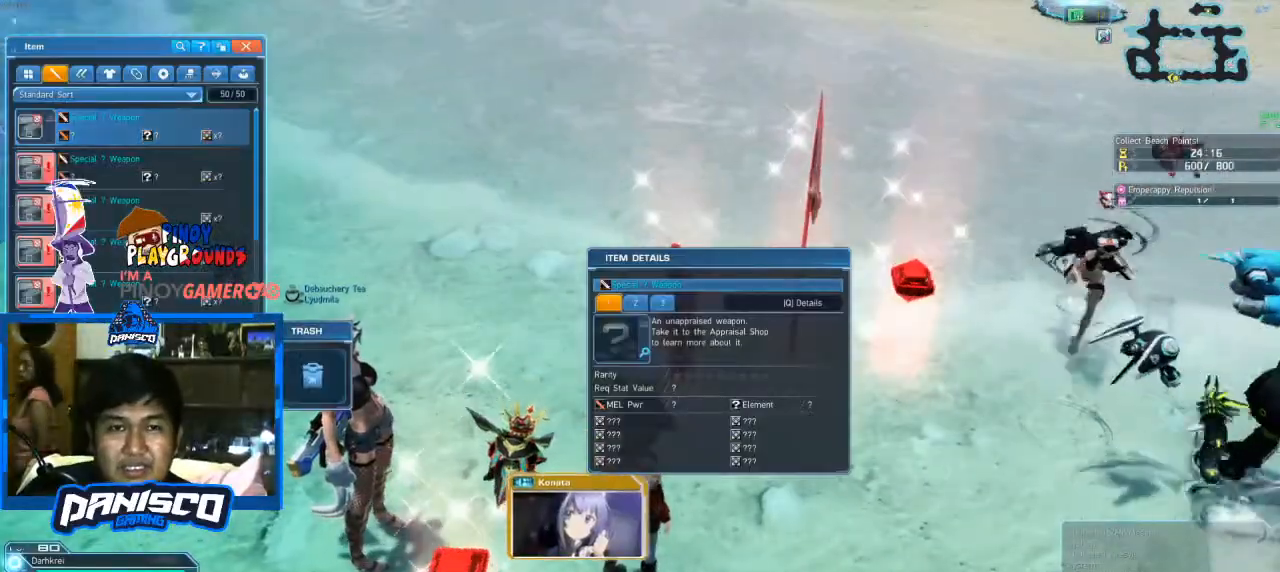
{"keys": [], "mouse": [], "events": []}
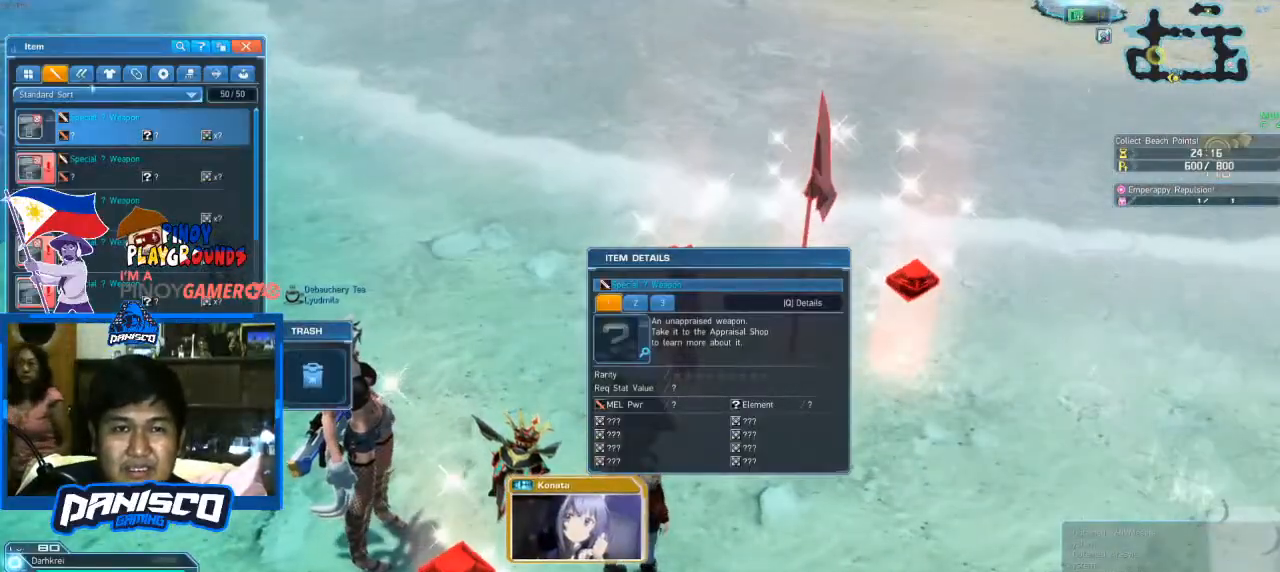
{"keys": [], "mouse": ["left"], "events": [[66, "mouse_left", "down"], [200, "mouse_left", "up"], [466, "mouse_left", "down"]]}
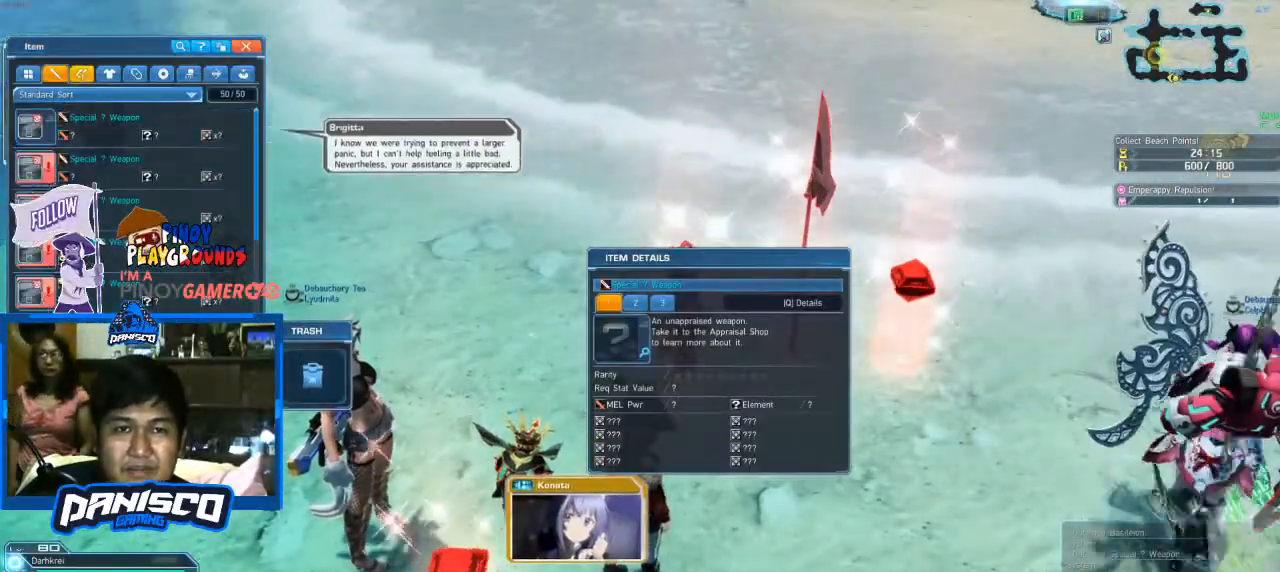
{"keys": [], "mouse": [], "events": [[100, "mouse_left", "up"]]}
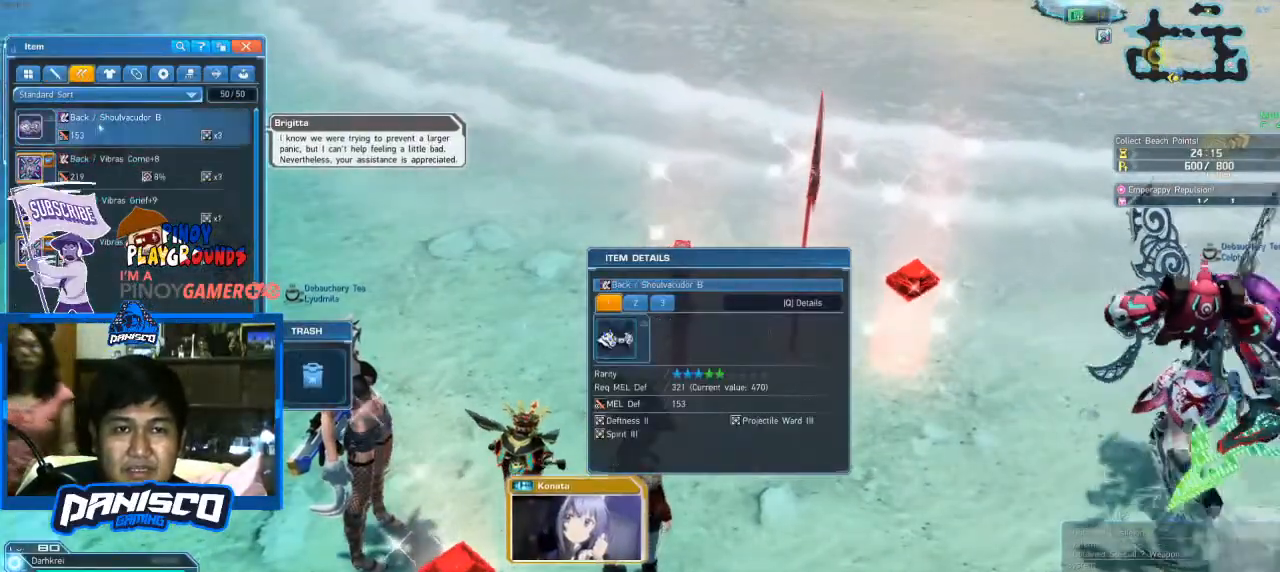
{"keys": ["shift"], "mouse": [], "events": [[33, "shift", "down"], [133, "mouse_left", "down"], [233, "mouse_left", "up"]]}
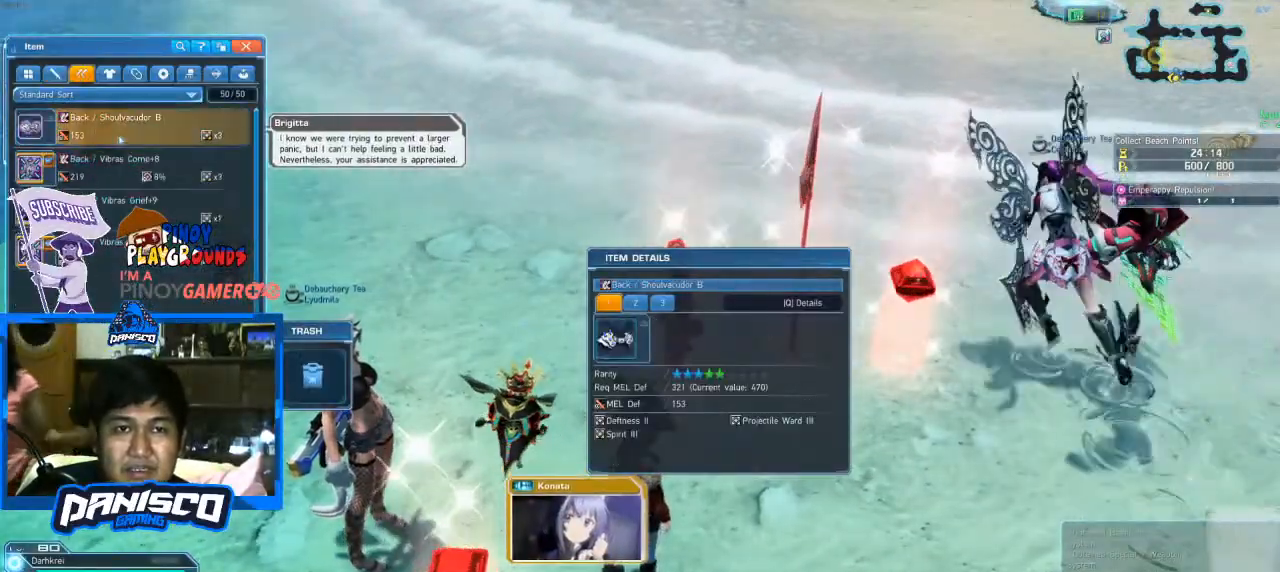
{"keys": [], "mouse": ["left"], "events": [[66, "shift", "up"], [433, "mouse_left", "down"]]}
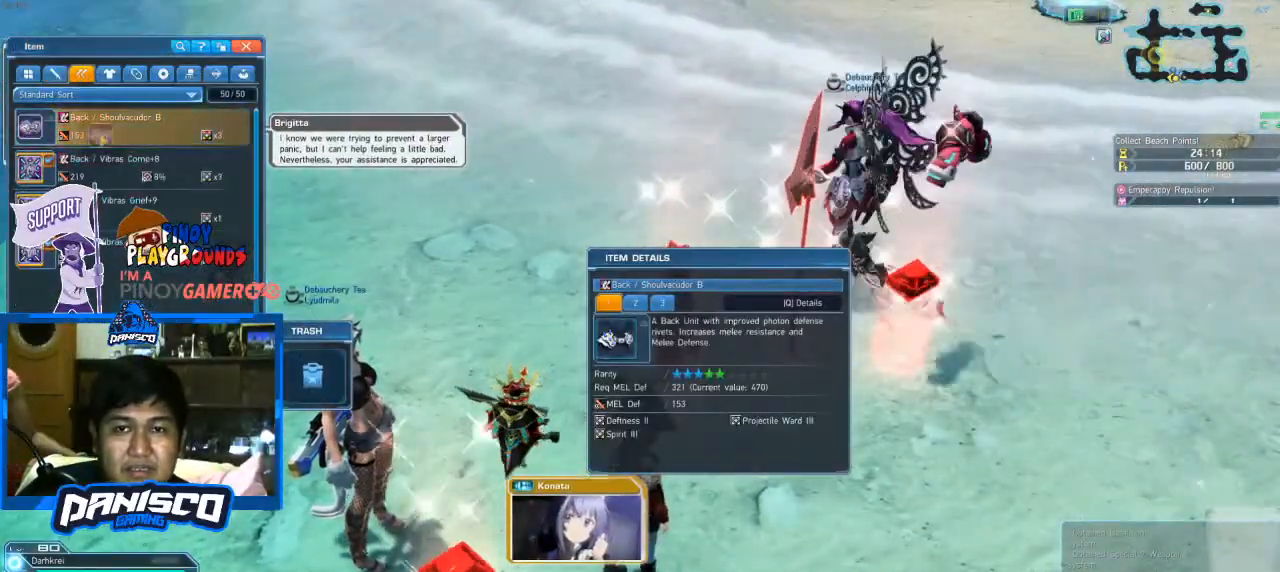
{"keys": [], "mouse": ["left"], "events": []}
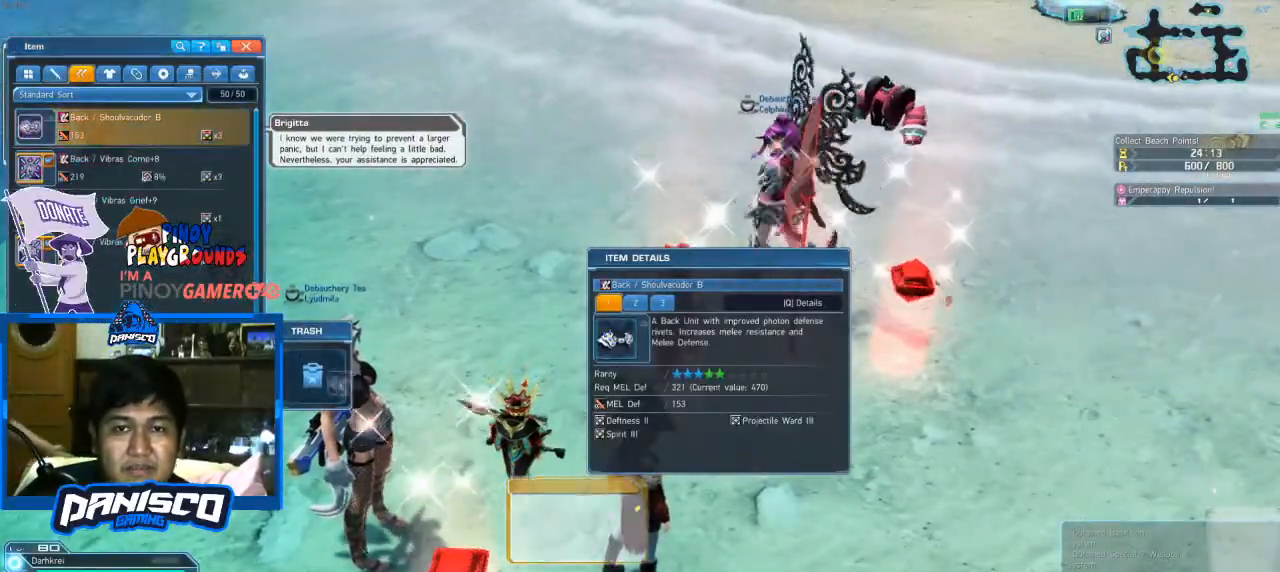
{"keys": [], "mouse": [], "events": [[133, "mouse_left", "up"]]}
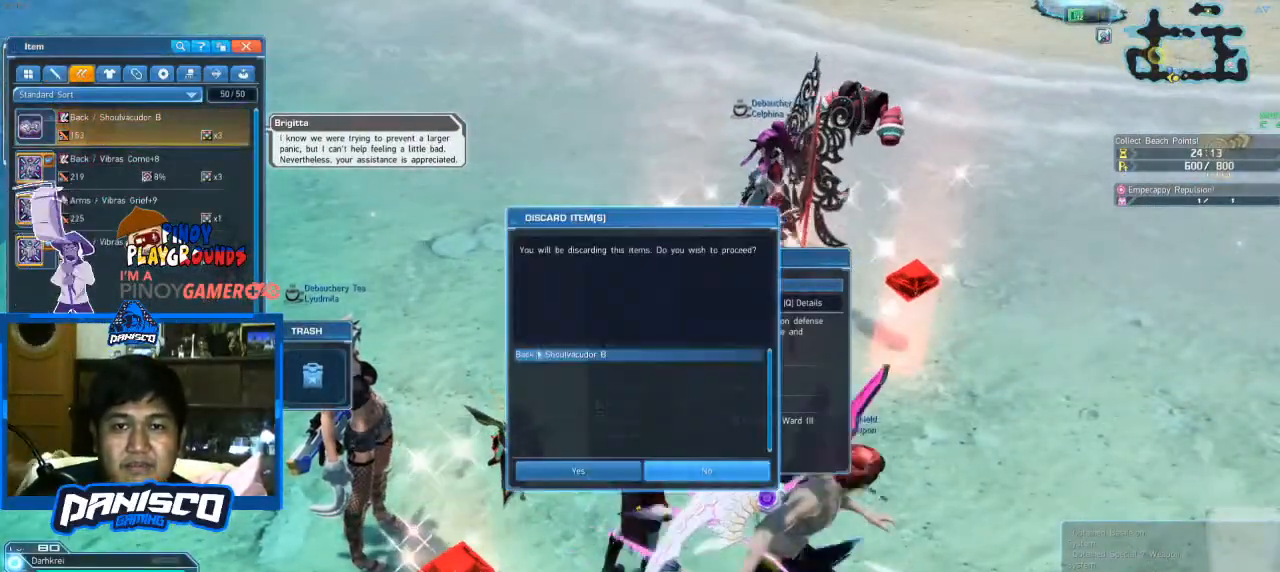
{"keys": [], "mouse": [], "events": []}
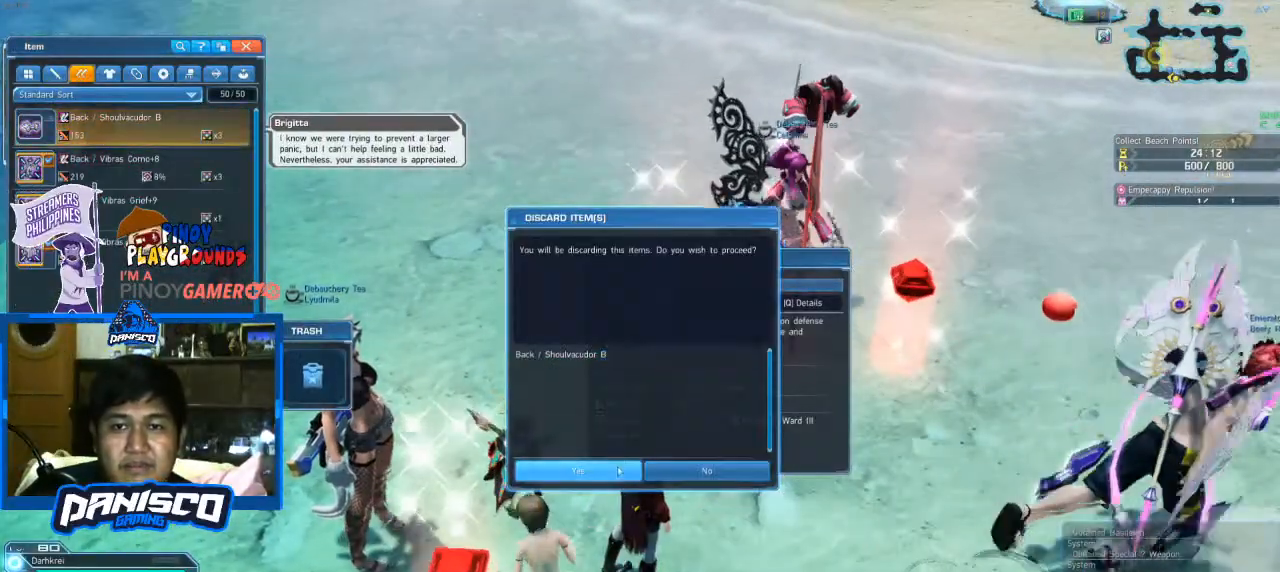
{"keys": [], "mouse": [], "events": [[66, "mouse_left", "down"], [166, "mouse_left", "up"]]}
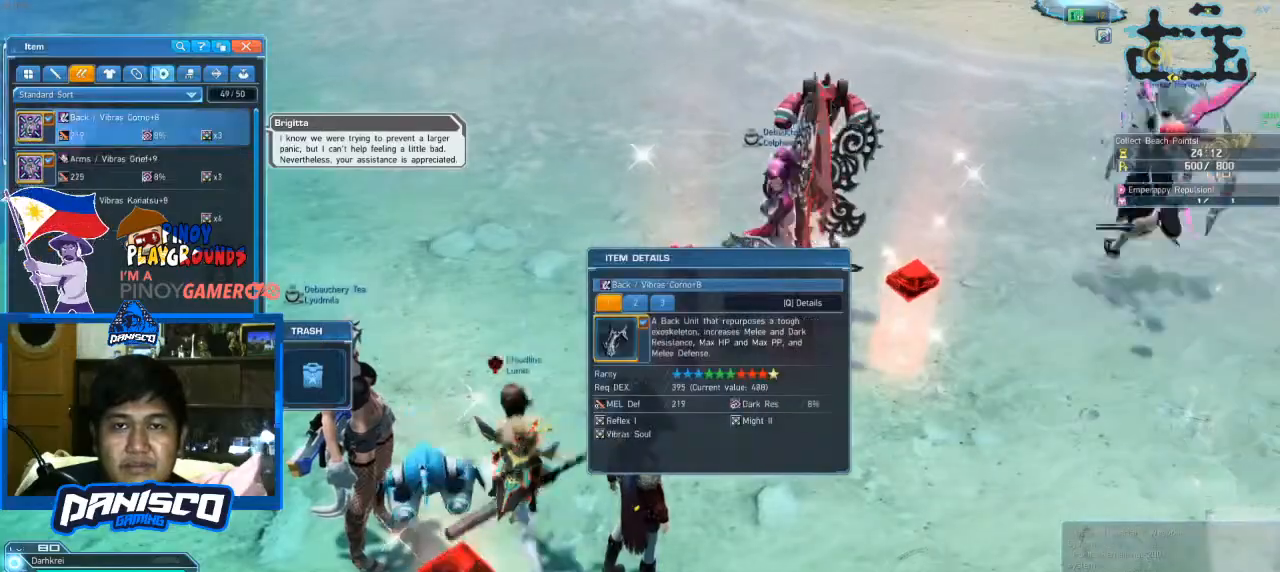
{"keys": [], "mouse": [], "events": []}
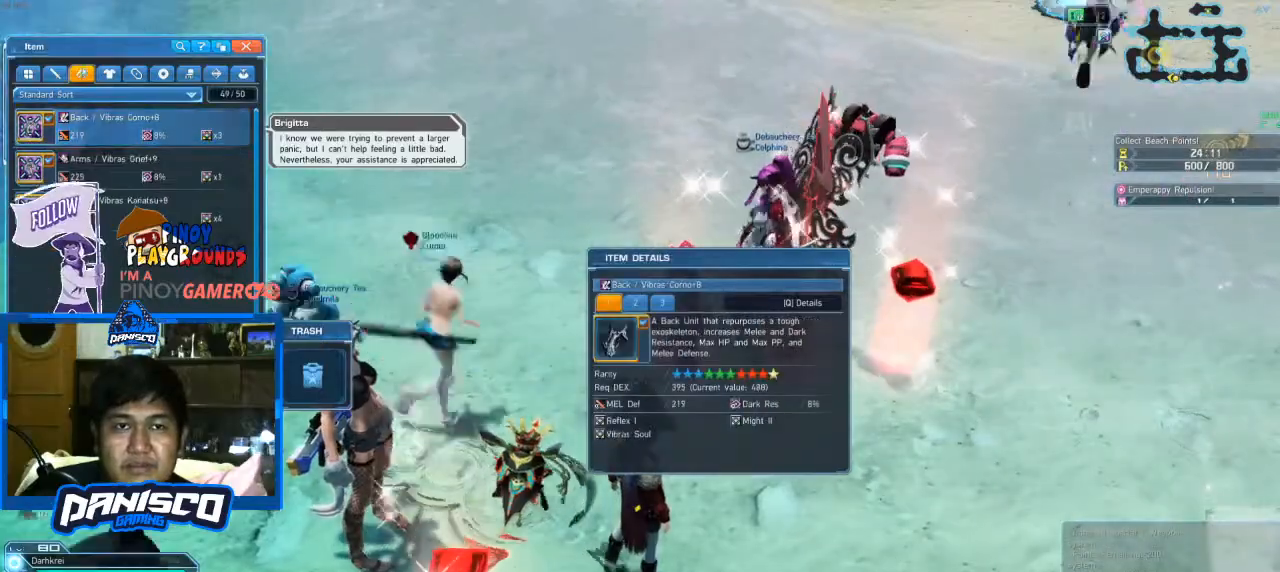
{"keys": [], "mouse": [], "events": [[233, "mouse_left", "down"], [366, "mouse_left", "up"]]}
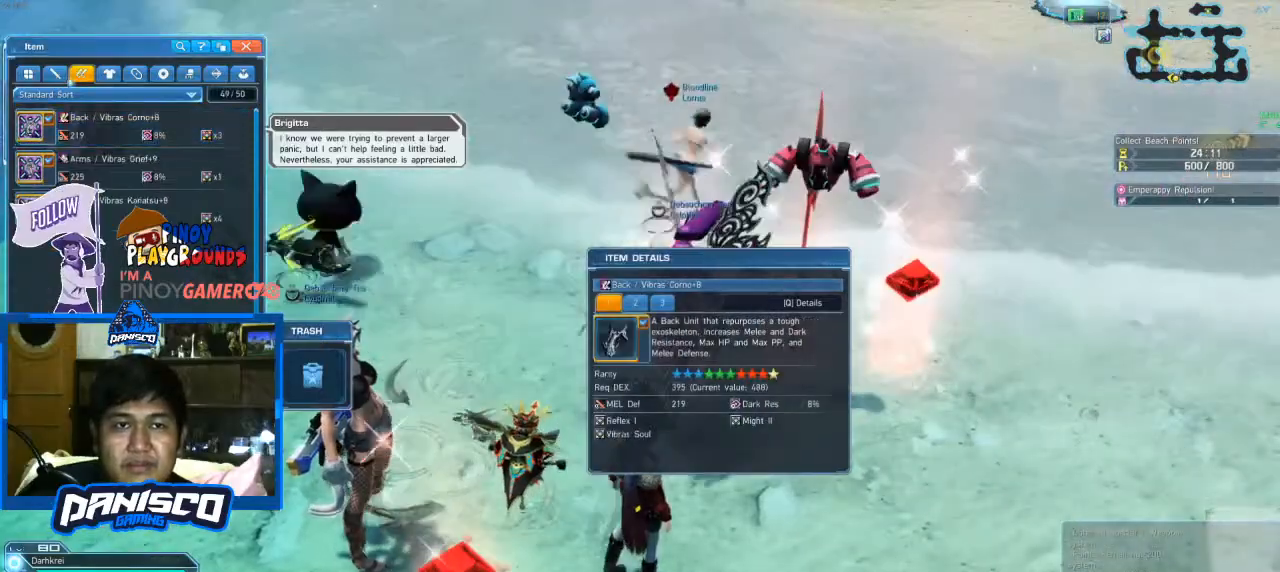
{"keys": [], "mouse": [], "events": [[100, "mouse_left", "down"], [266, "mouse_left", "up"]]}
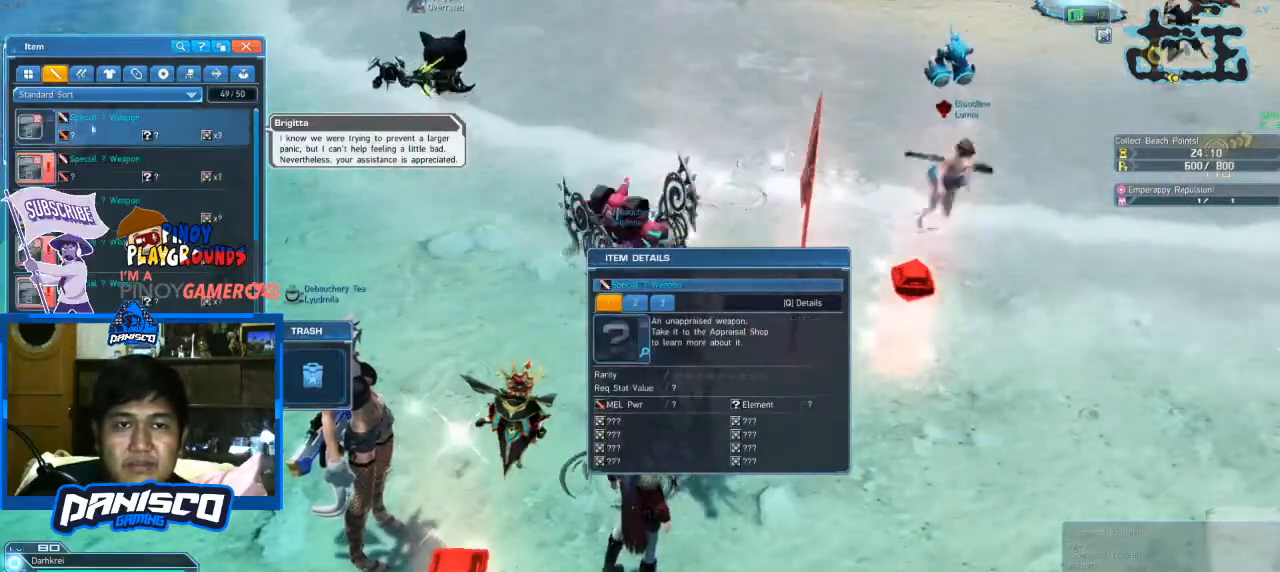
{"keys": ["shift"], "mouse": [], "events": [[133, "shift", "down"], [166, "mouse_left", "down"], [266, "mouse_left", "up"]]}
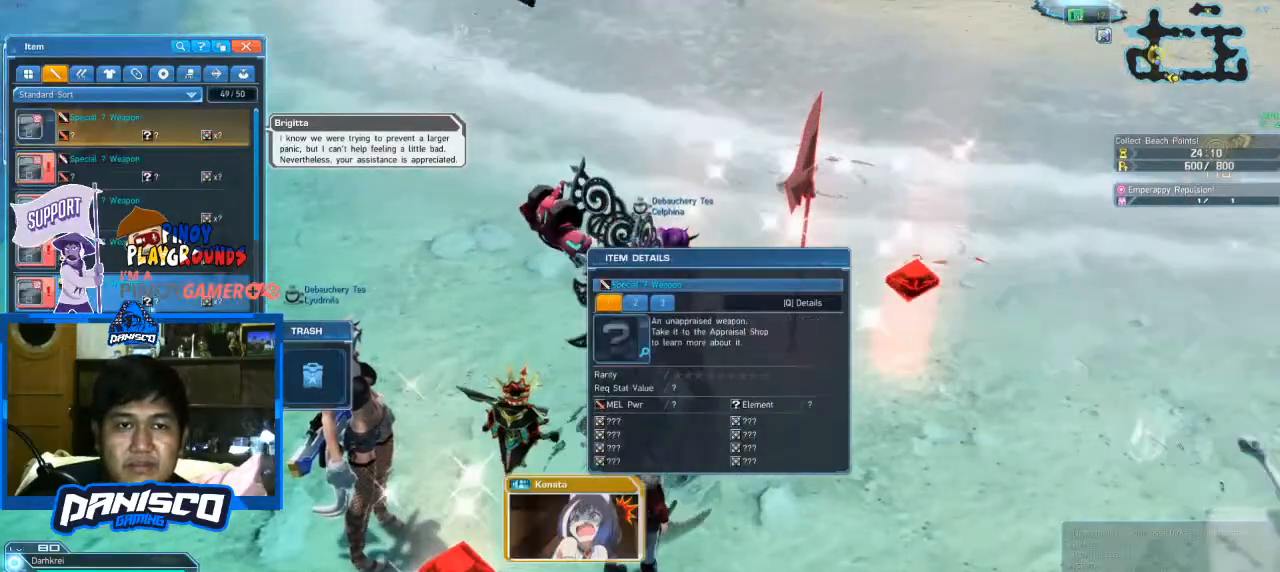
{"keys": ["shift"], "mouse": [], "events": [[100, "mouse_wheel", "down"], [200, "mouse_wheel", "up"], [333, "mouse_wheel", "down"], [466, "mouse_wheel", "up"]]}
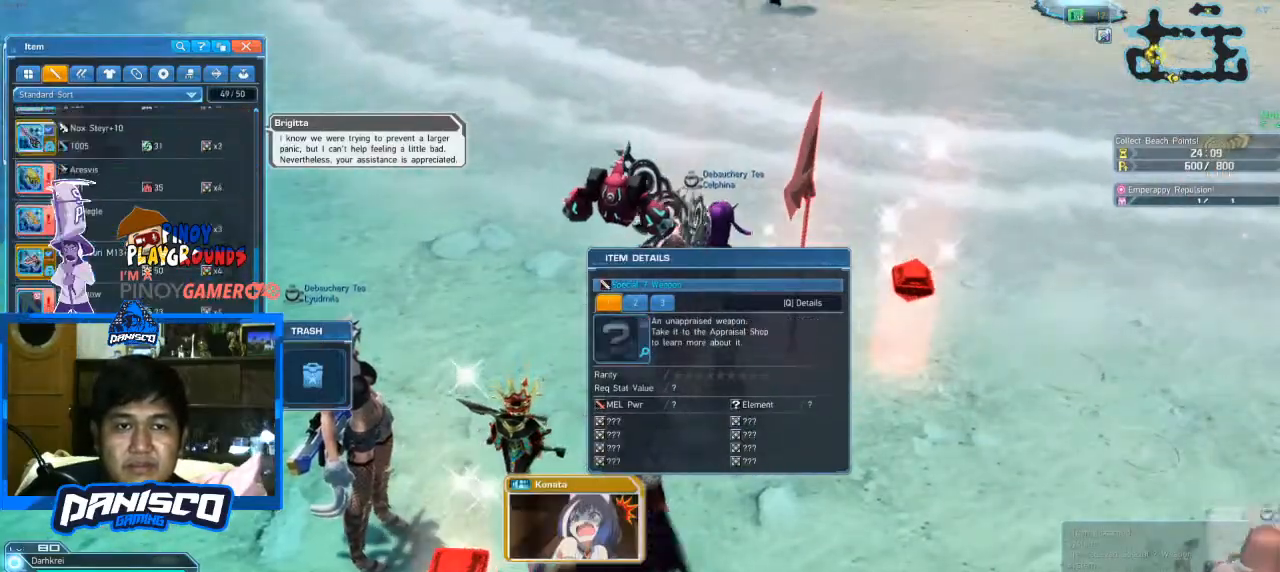
{"keys": ["shift"], "mouse": [], "events": [[133, "mouse_wheel", "down"], [233, "mouse_wheel", "up"], [366, "mouse_wheel", "down"], [500, "mouse_wheel", "up"]]}
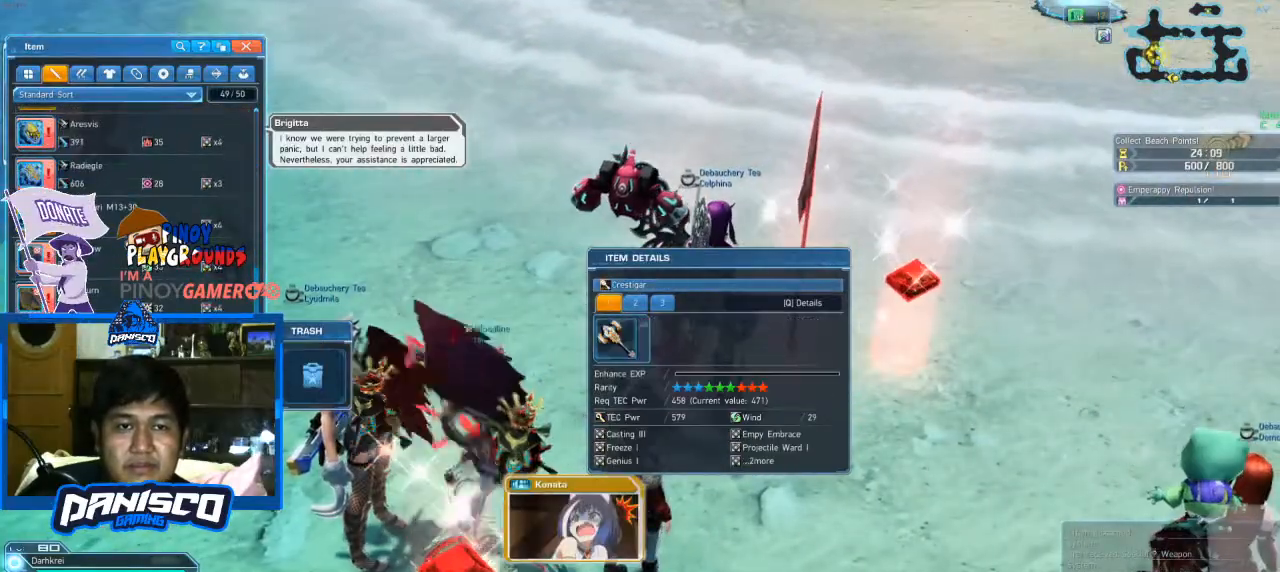
{"keys": ["shift"], "mouse": [], "events": [[333, "mouse_left", "down"], [400, "mouse_left", "up"]]}
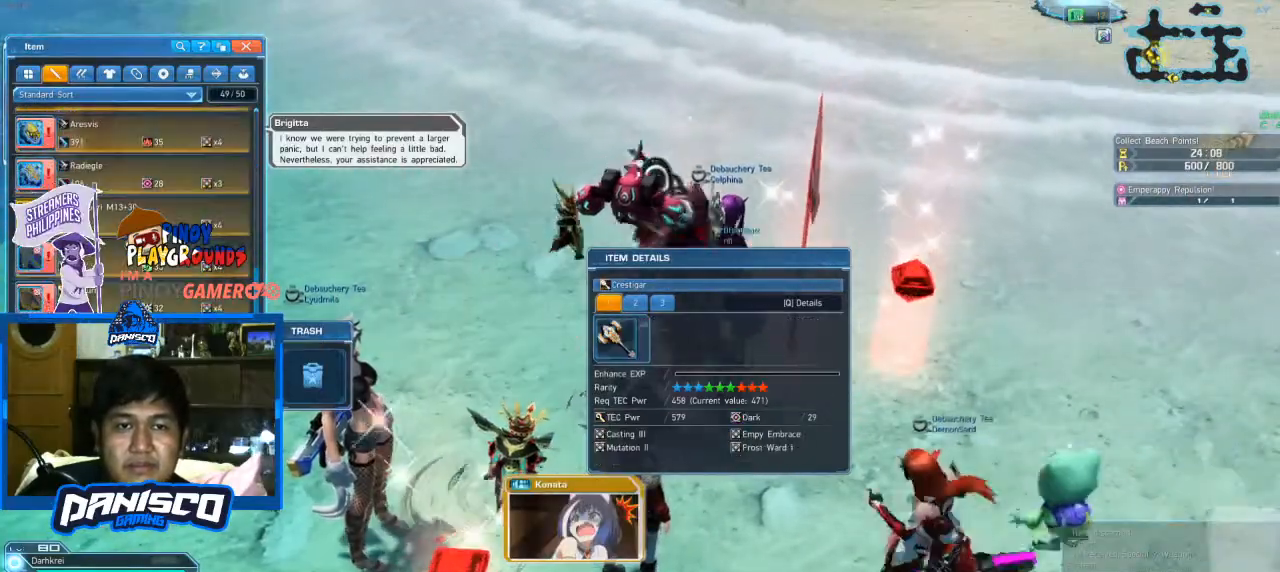
{"keys": [], "mouse": [], "events": [[100, "shift", "up"], [133, "mouse_left", "down"], [233, "mouse_left", "up"]]}
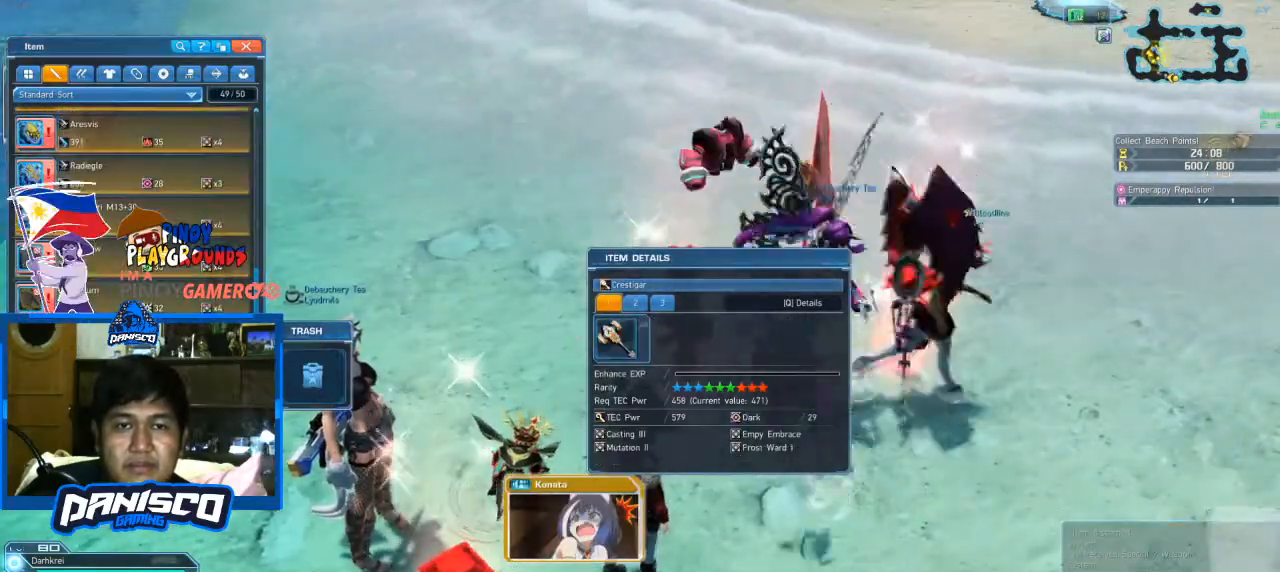
{"keys": [], "mouse": [], "events": []}
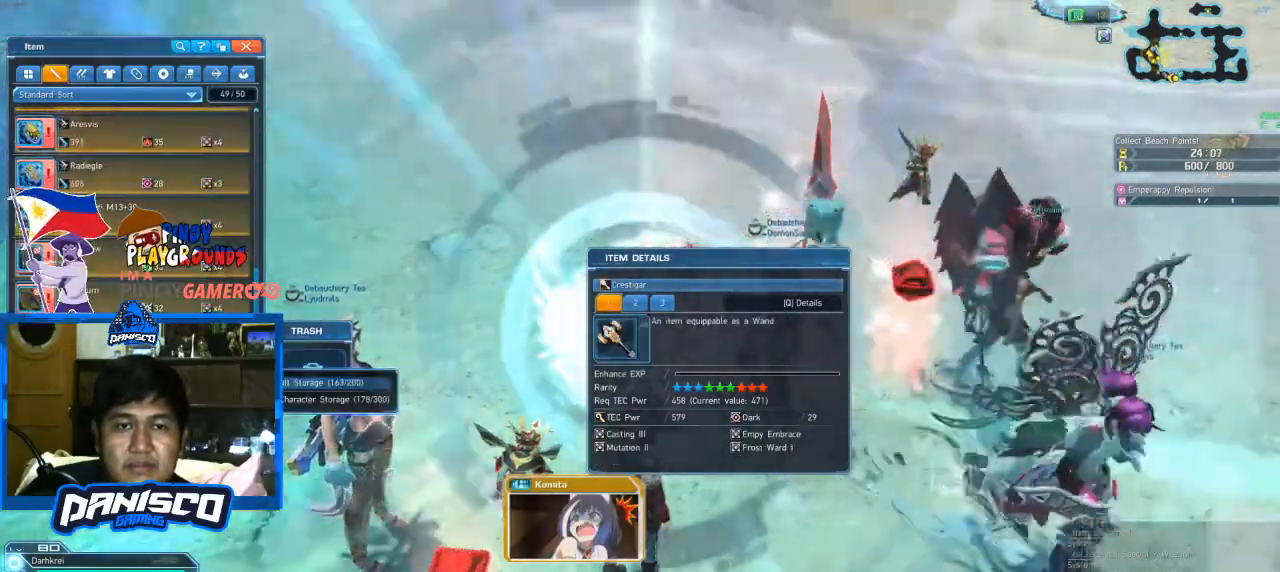
{"keys": [], "mouse": [], "events": []}